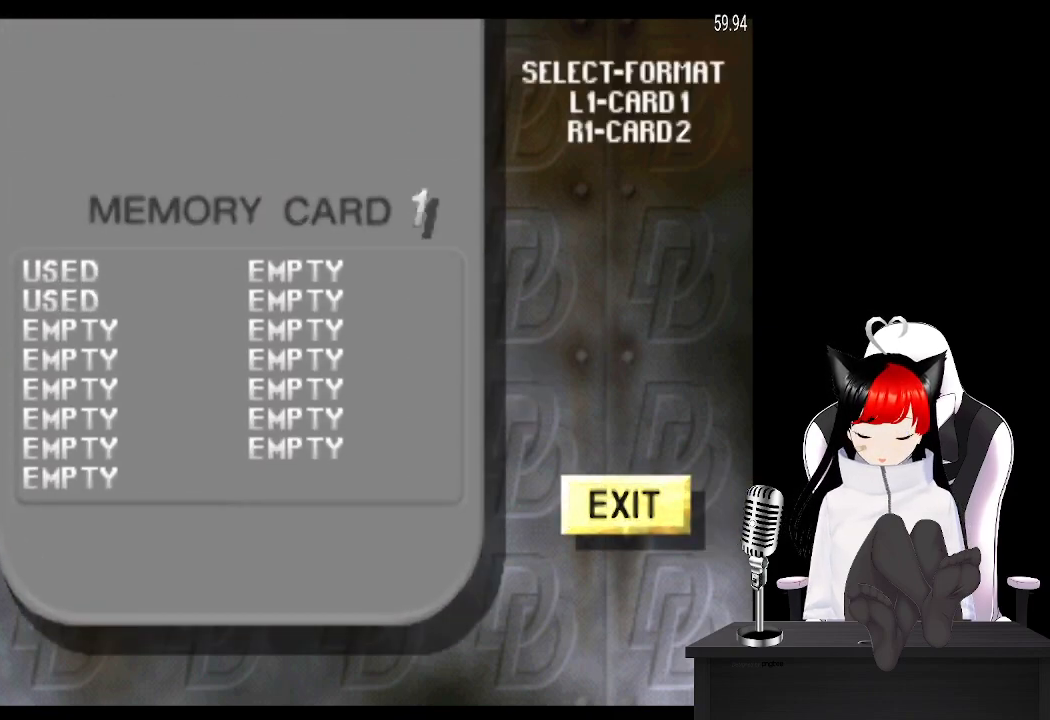
Gameplay with a controller (PlayStation layout); each line is a JSON object with the inputs held at the frame after it. "events" lists button and stick changes between this image and that frame as [ms after this image, input, new state], when the widget could be followed in between.
{"buttons": [], "left_stick": "center", "right_stick": "center", "events": [[250, "DPAD_RIGHT", "down"], [400, "DPAD_RIGHT", "up"]]}
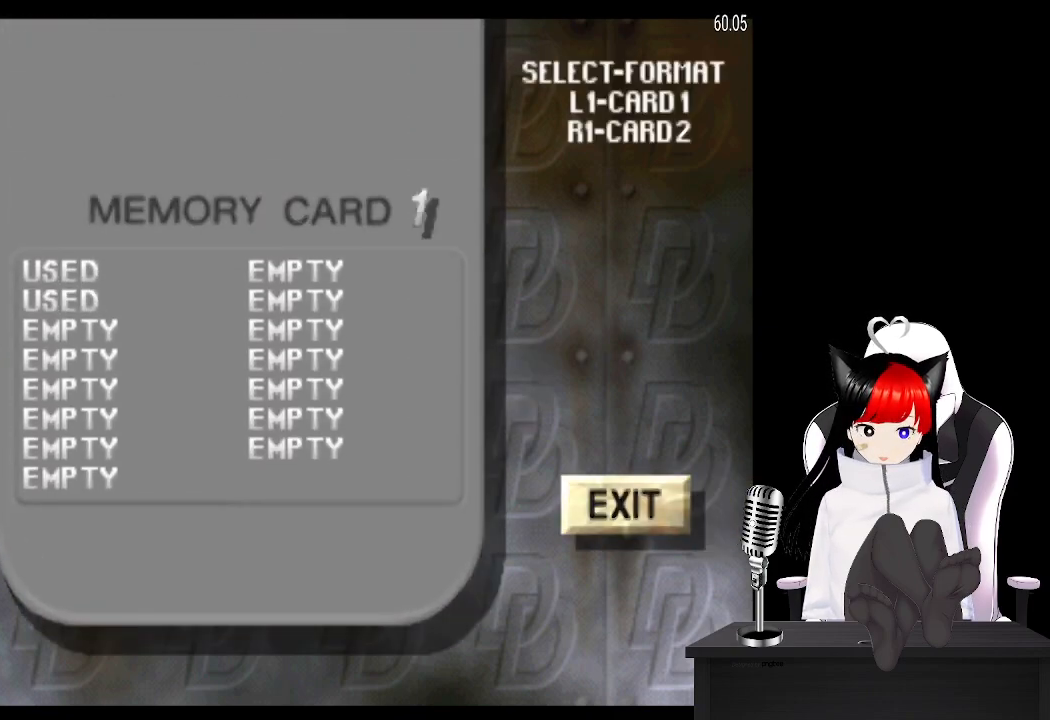
{"buttons": [], "left_stick": "center", "right_stick": "center", "events": [[133, "DPAD_LEFT", "down"], [250, "DPAD_LEFT", "up"]]}
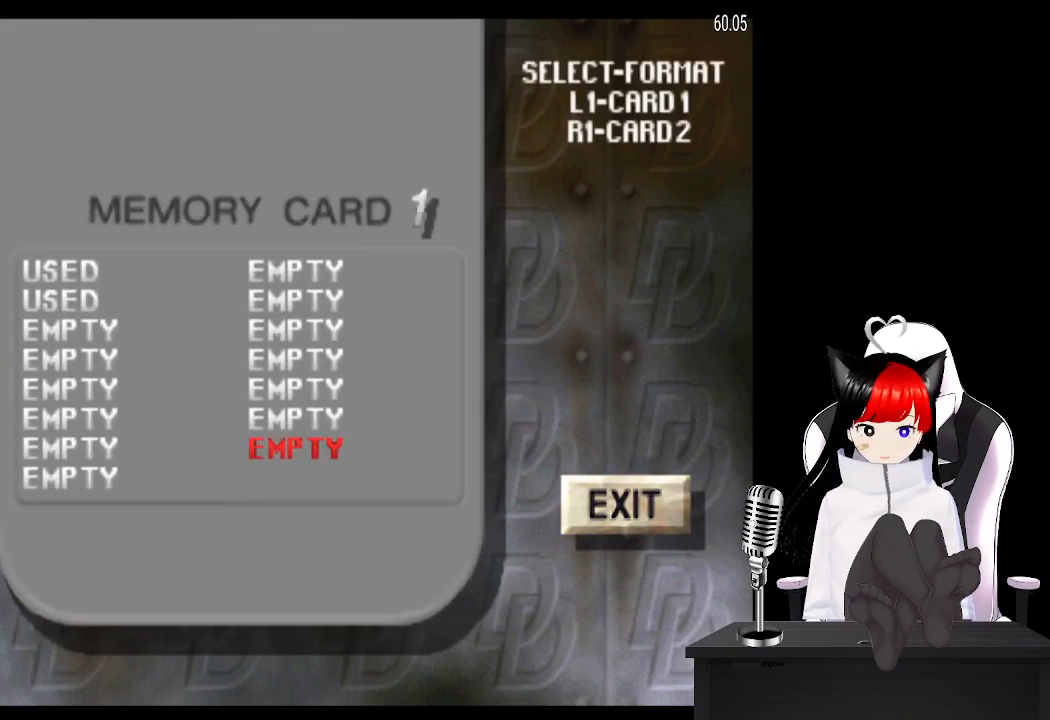
{"buttons": [], "left_stick": "center", "right_stick": "center", "events": []}
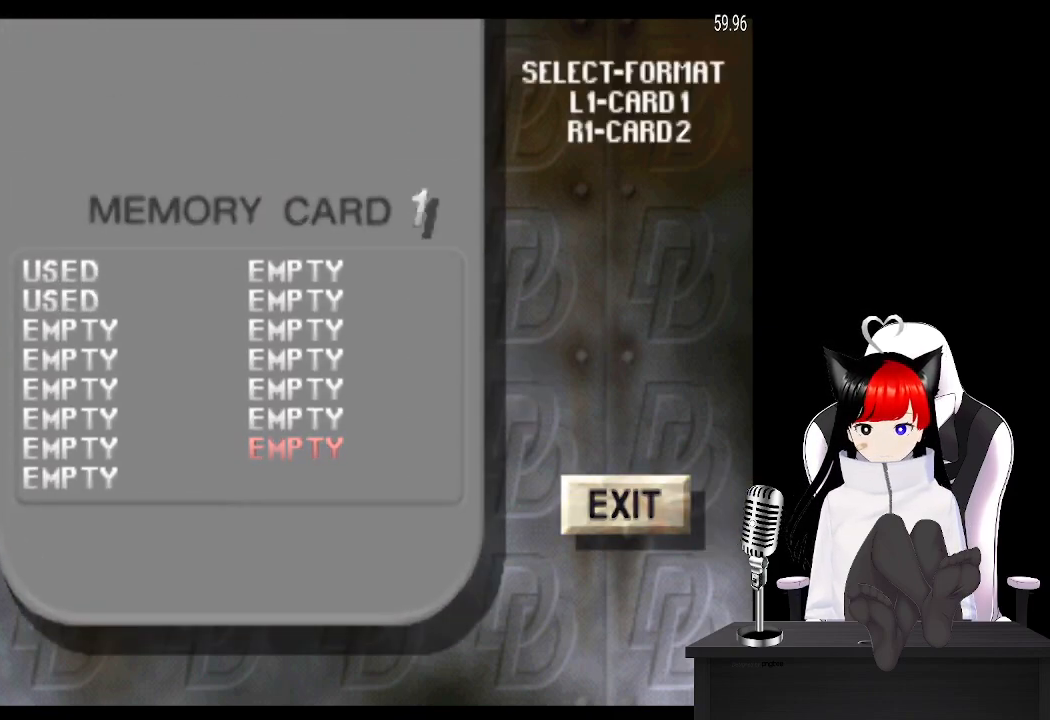
{"buttons": [], "left_stick": "center", "right_stick": "center", "events": [[33, "CROSS", "down"], [183, "CROSS", "up"]]}
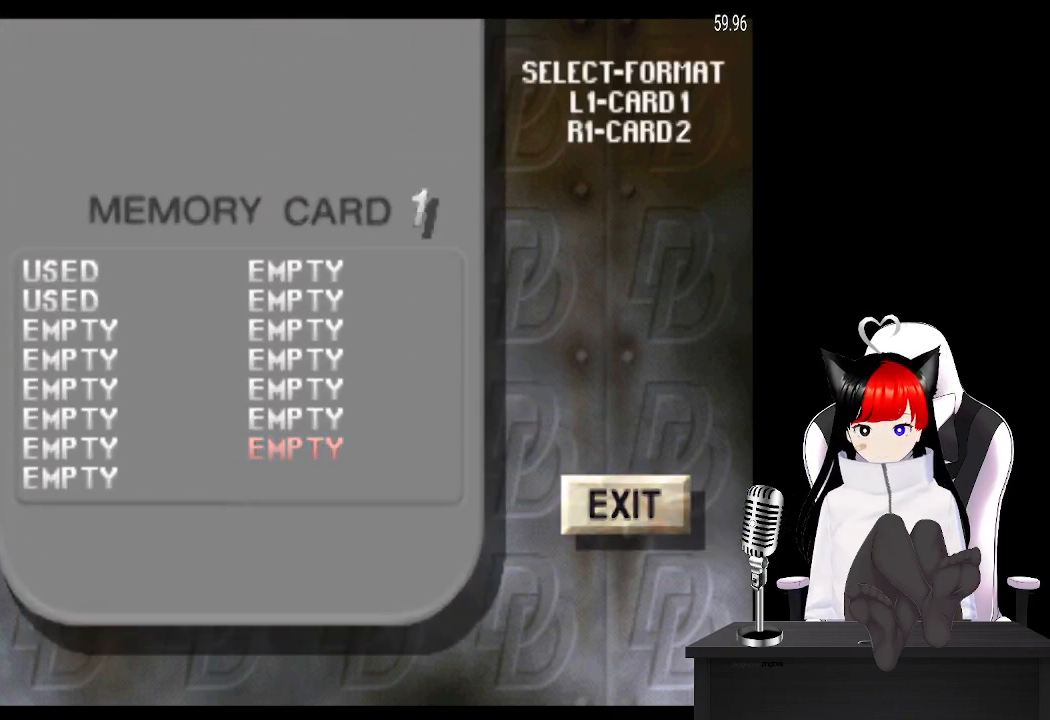
{"buttons": [], "left_stick": "center", "right_stick": "center", "events": []}
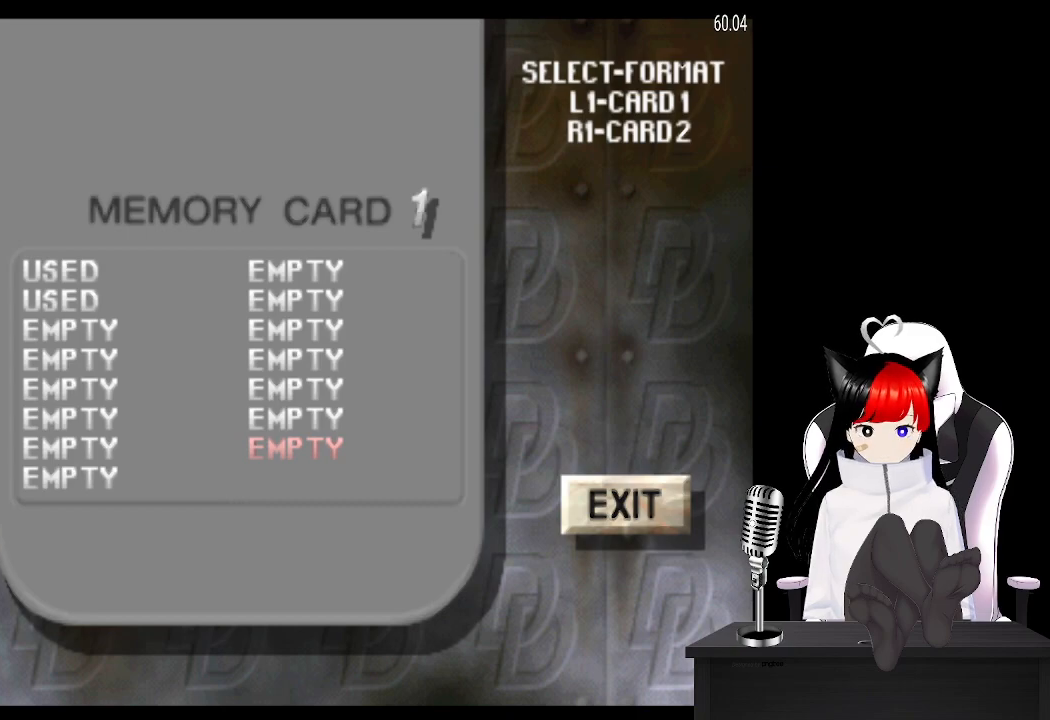
{"buttons": [], "left_stick": "center", "right_stick": "center", "events": []}
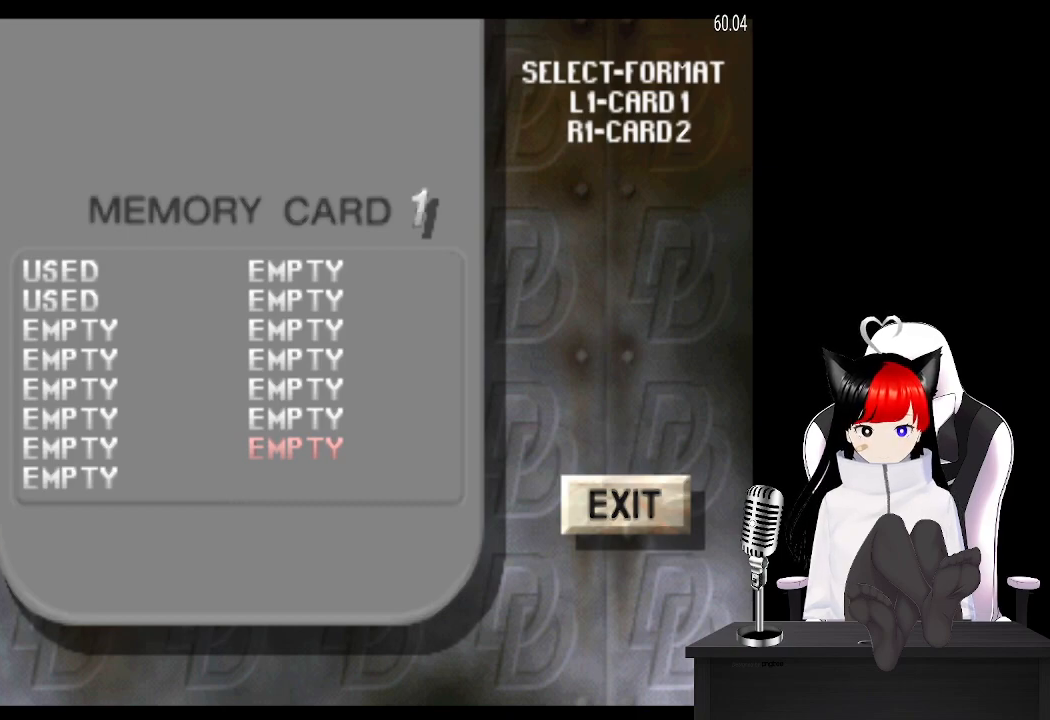
{"buttons": [], "left_stick": "center", "right_stick": "center", "events": []}
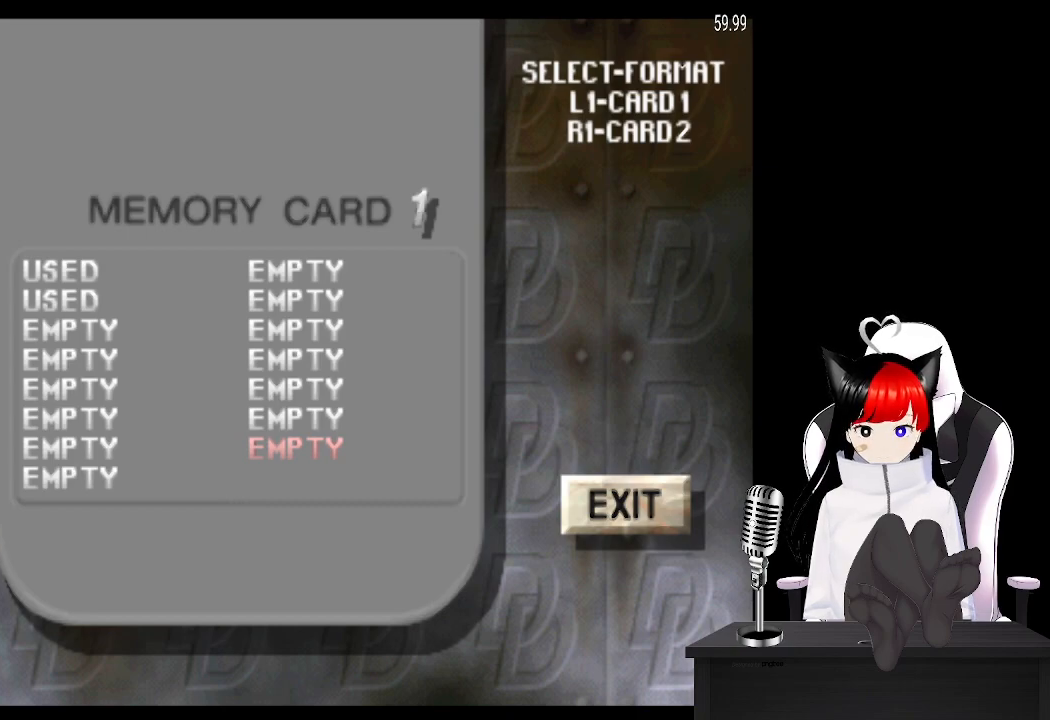
{"buttons": [], "left_stick": "center", "right_stick": "center", "events": []}
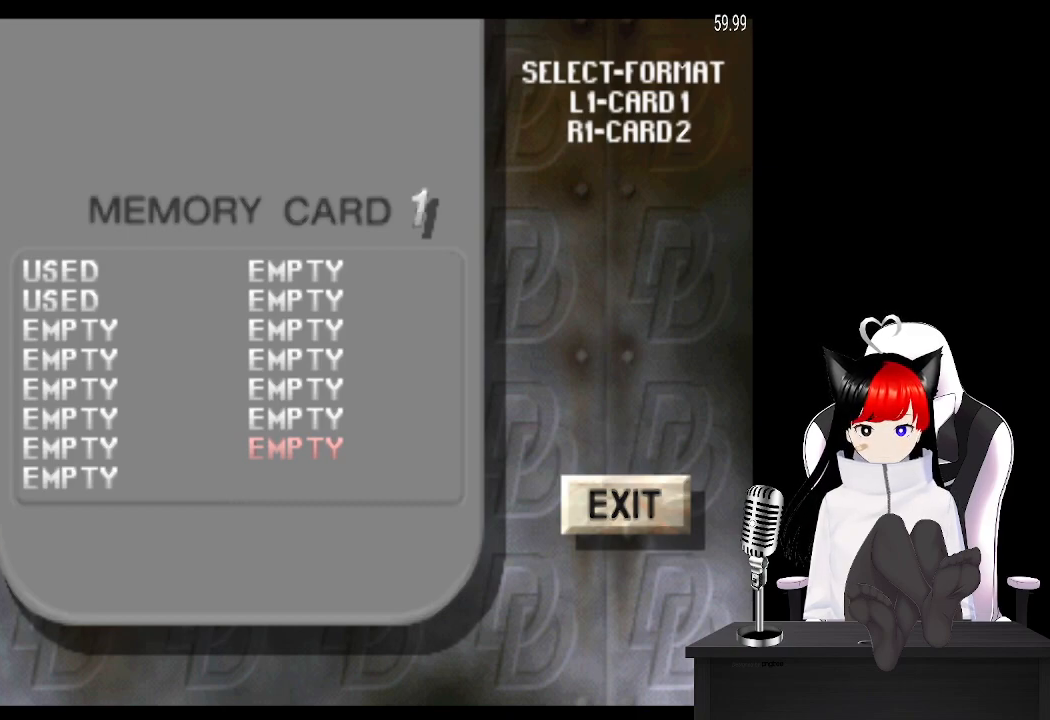
{"buttons": [], "left_stick": "center", "right_stick": "center", "events": []}
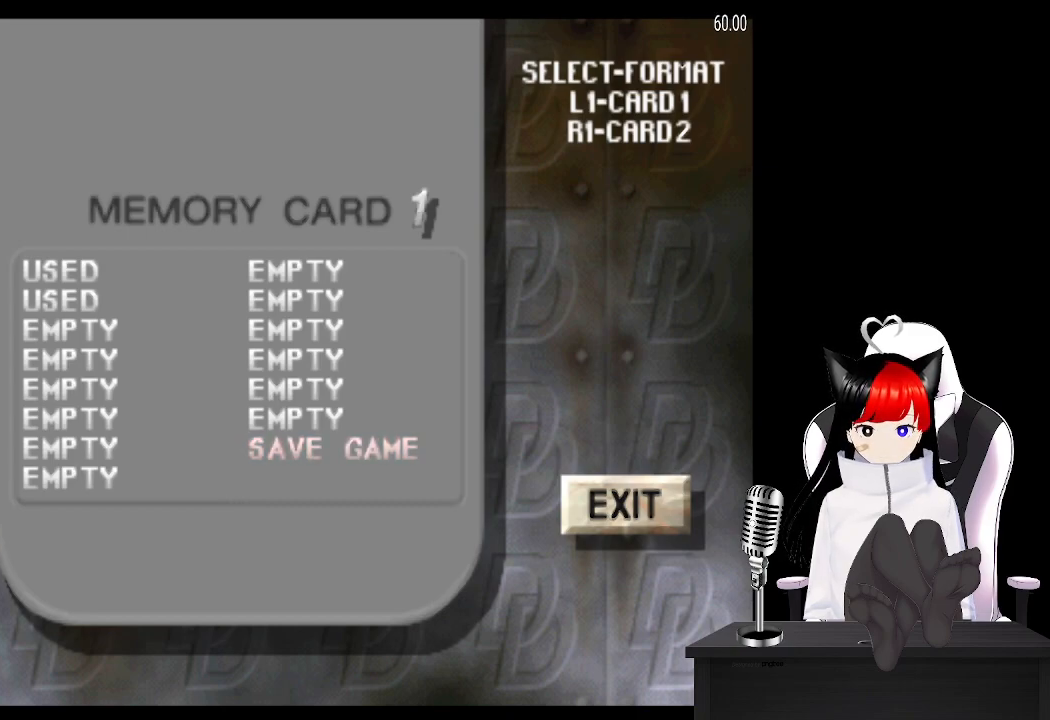
{"buttons": [], "left_stick": "center", "right_stick": "center", "events": []}
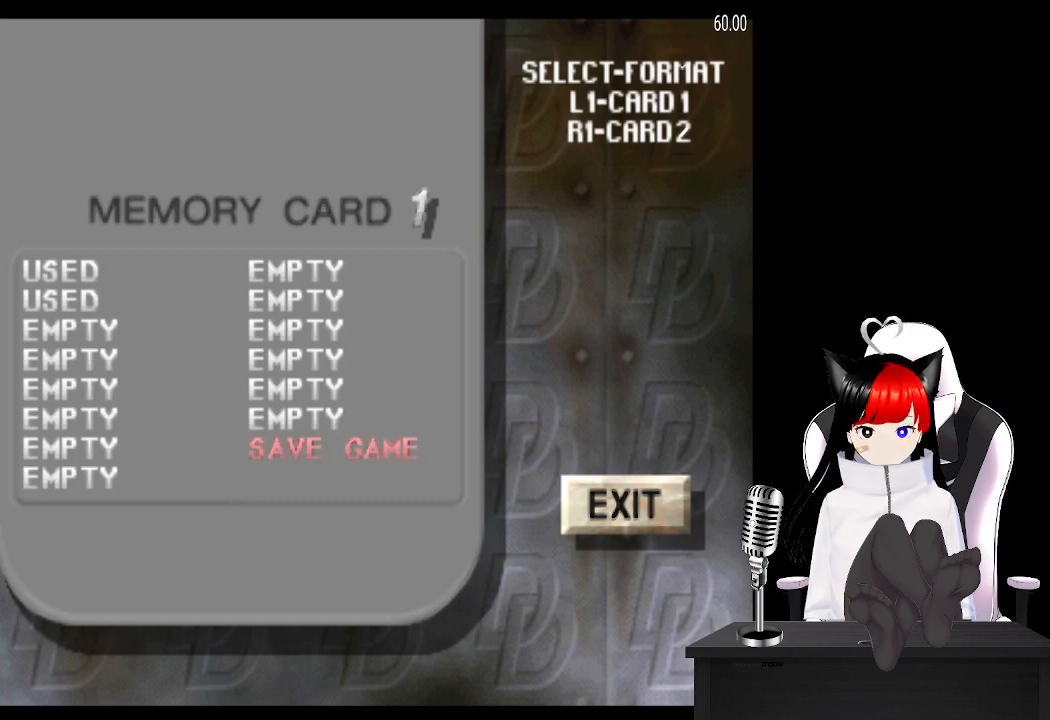
{"buttons": [], "left_stick": "center", "right_stick": "center", "events": []}
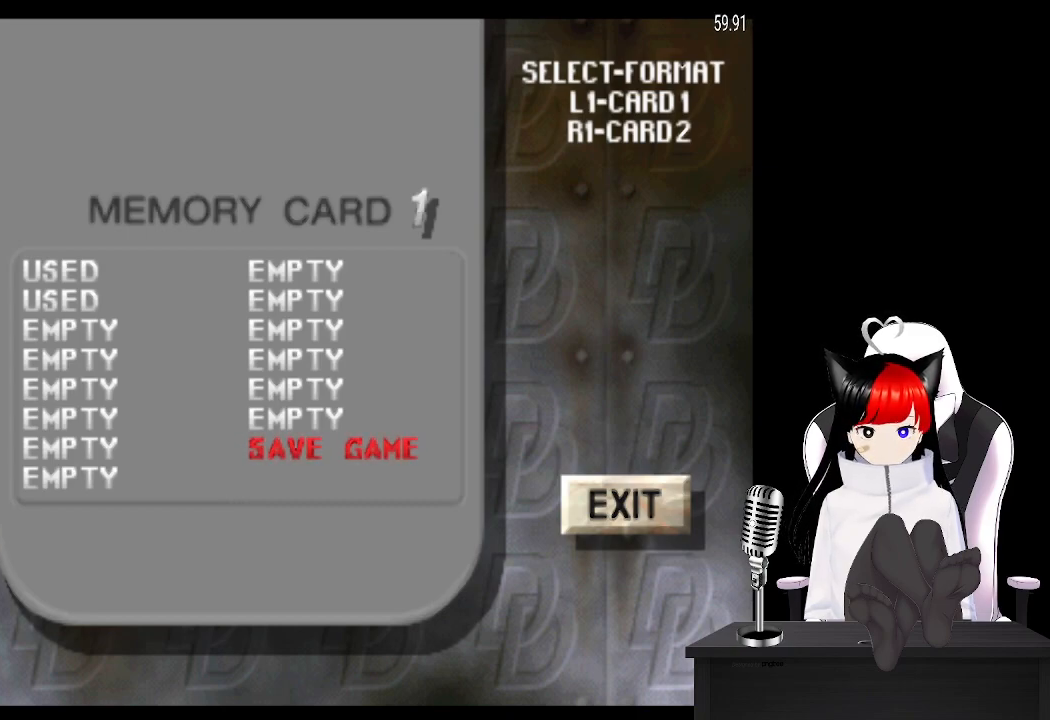
{"buttons": [], "left_stick": "center", "right_stick": "center", "events": []}
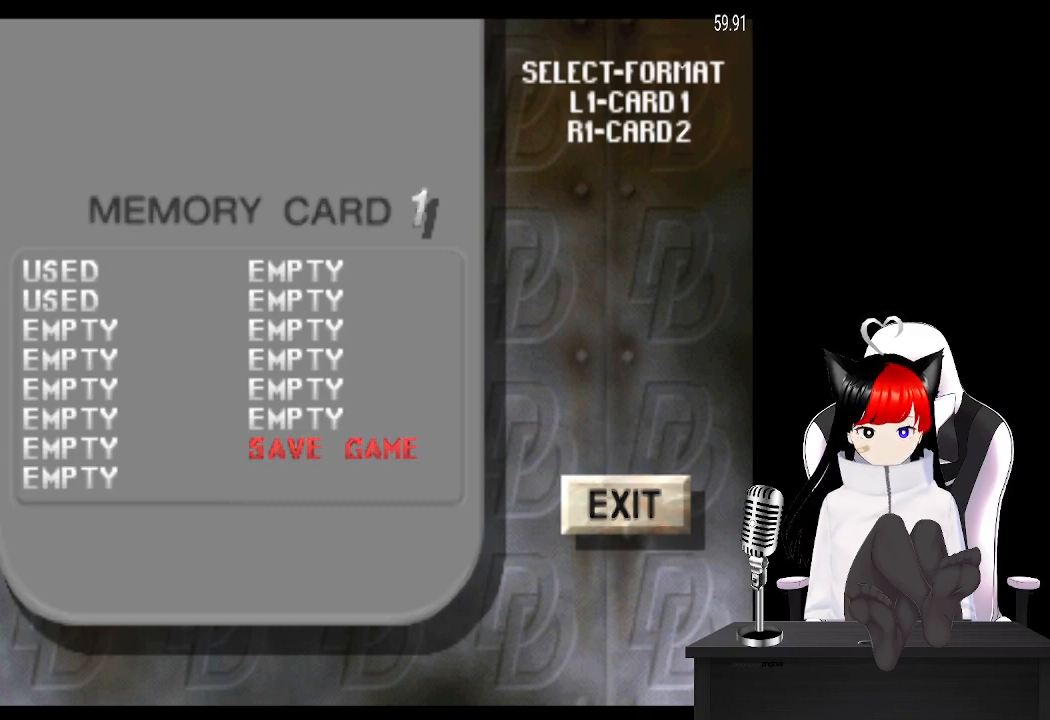
{"buttons": [], "left_stick": "center", "right_stick": "center", "events": [[67, "DPAD_RIGHT", "down"], [400, "DPAD_RIGHT", "up"]]}